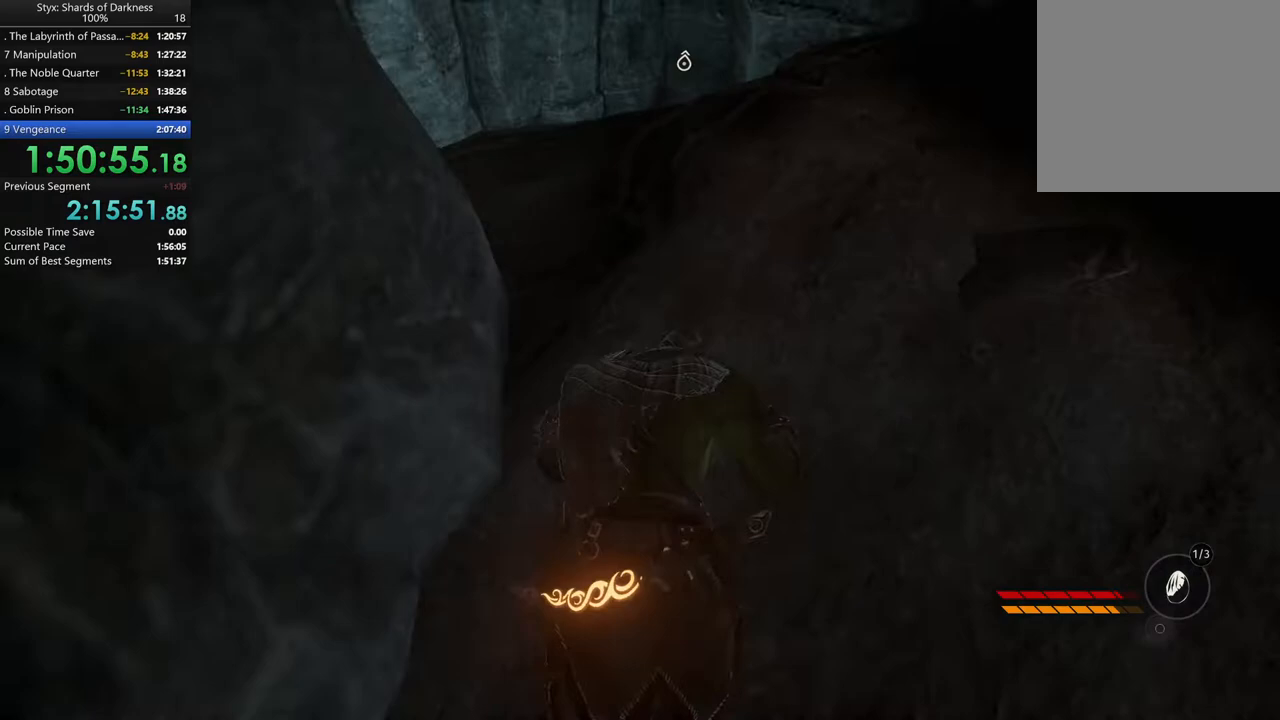
Gameplay with a controller (Xbox layout); each line is a JSON object with the inputs held at the frame after it. "events" lists button and stick changes between this image and that frame as [ms after this image, input, new state], when the widget could be followed in between. Not read: L2 R2.
{"buttons": [], "left_stick": "up-left", "right_stick": "center"}
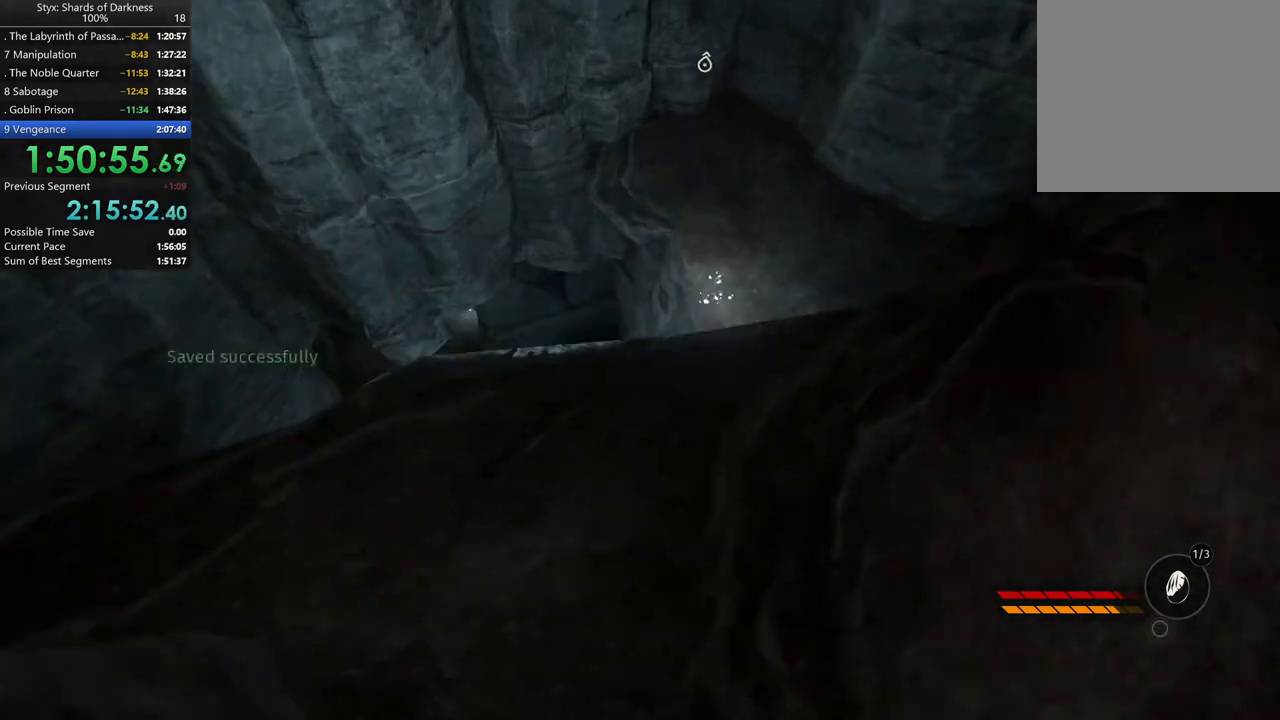
{"buttons": [], "left_stick": "up", "right_stick": "center"}
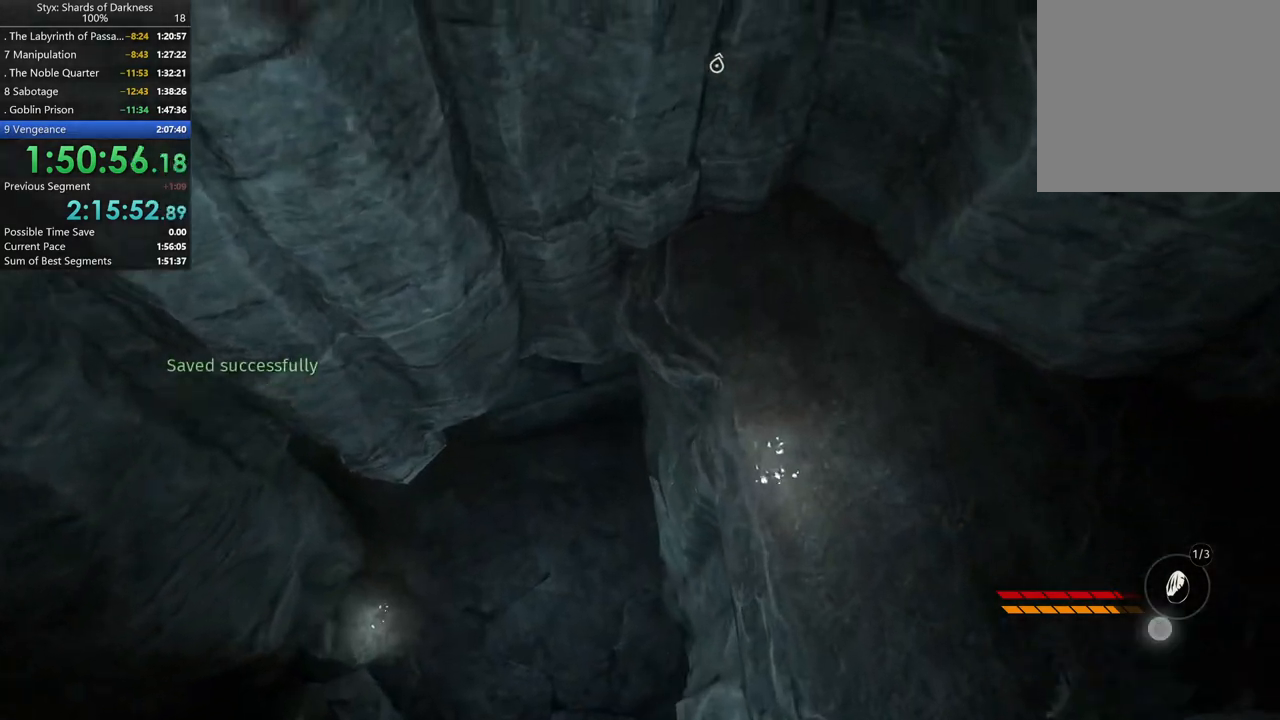
{"buttons": [], "left_stick": "up-right", "right_stick": "center", "events": [[233, "left_stick", "up-right"], [333, "right_stick", "right"], [467, "right_stick", "center"]]}
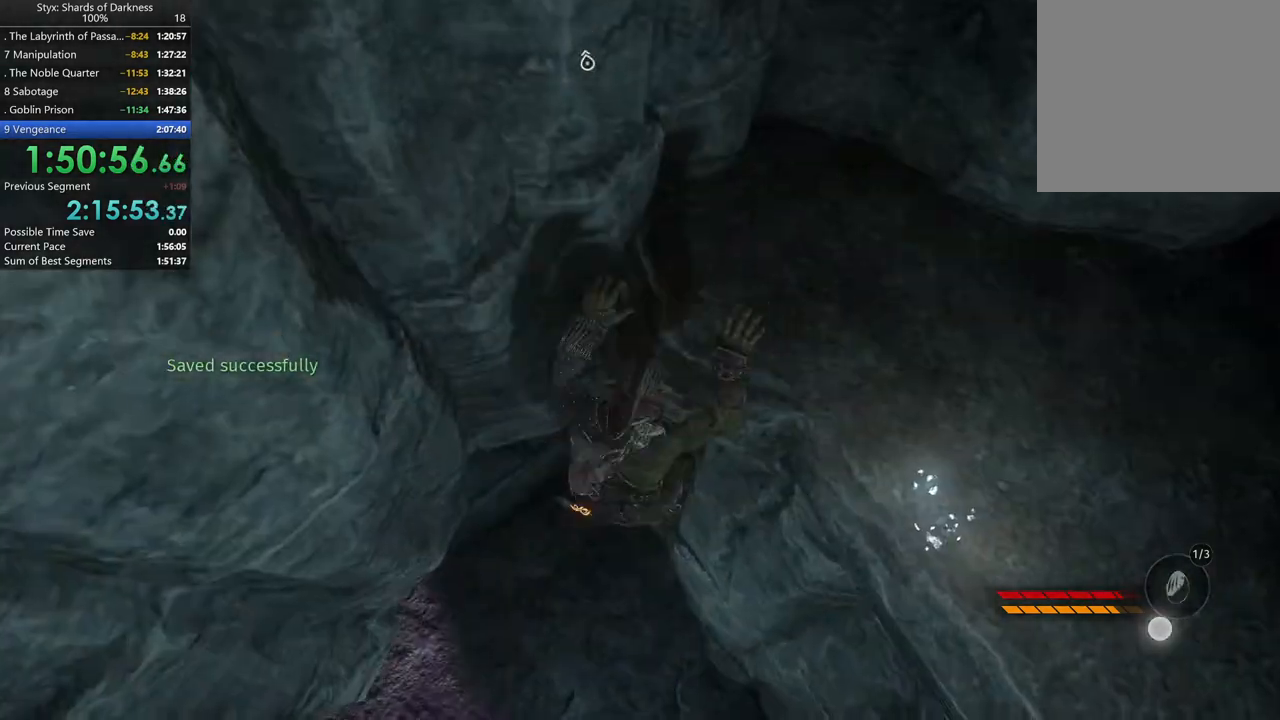
{"buttons": ["B"], "left_stick": "center", "right_stick": "center", "events": [[200, "left_stick", "center"], [300, "B", "down"], [400, "B", "up"], [500, "B", "down"]]}
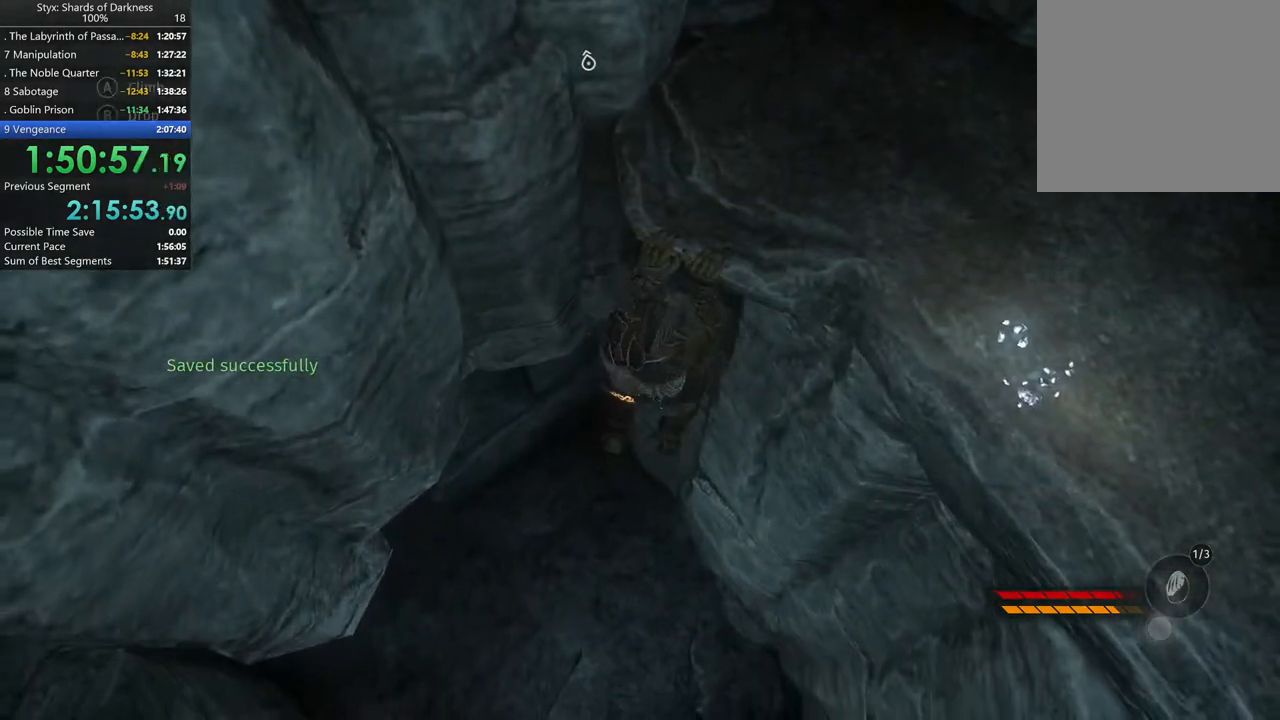
{"buttons": [], "left_stick": "left", "right_stick": "center", "events": [[67, "B", "up"], [133, "B", "down"], [267, "B", "up"], [433, "left_stick", "left"]]}
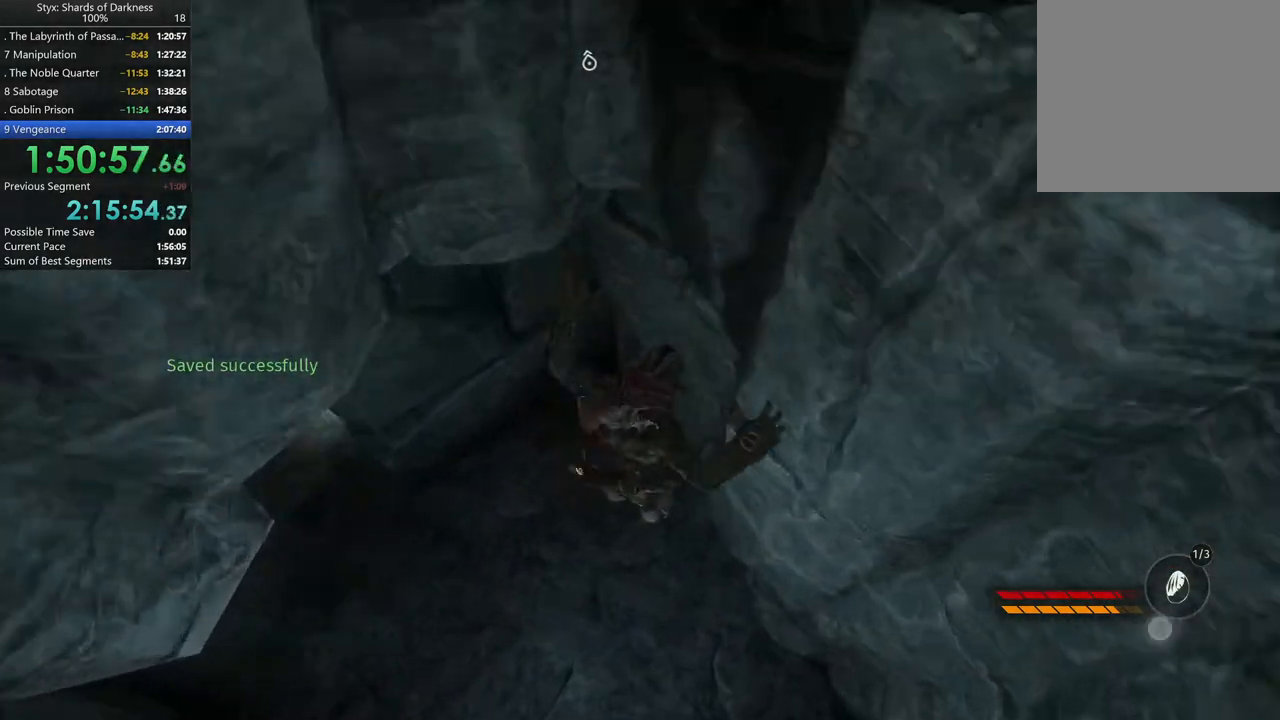
{"buttons": [], "left_stick": "left", "right_stick": "center", "events": [[33, "right_stick", "up-left"], [367, "right_stick", "center"]]}
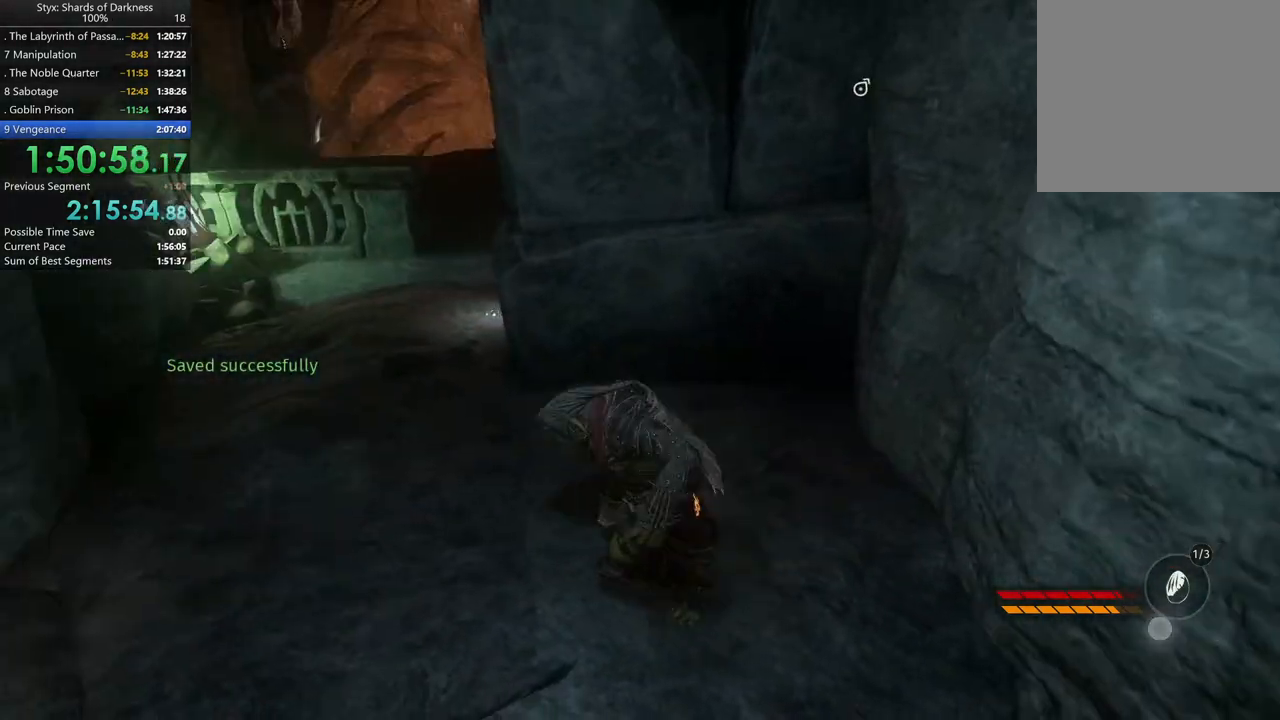
{"buttons": [], "left_stick": "up-left", "right_stick": "center", "events": [[233, "left_stick", "up-left"]]}
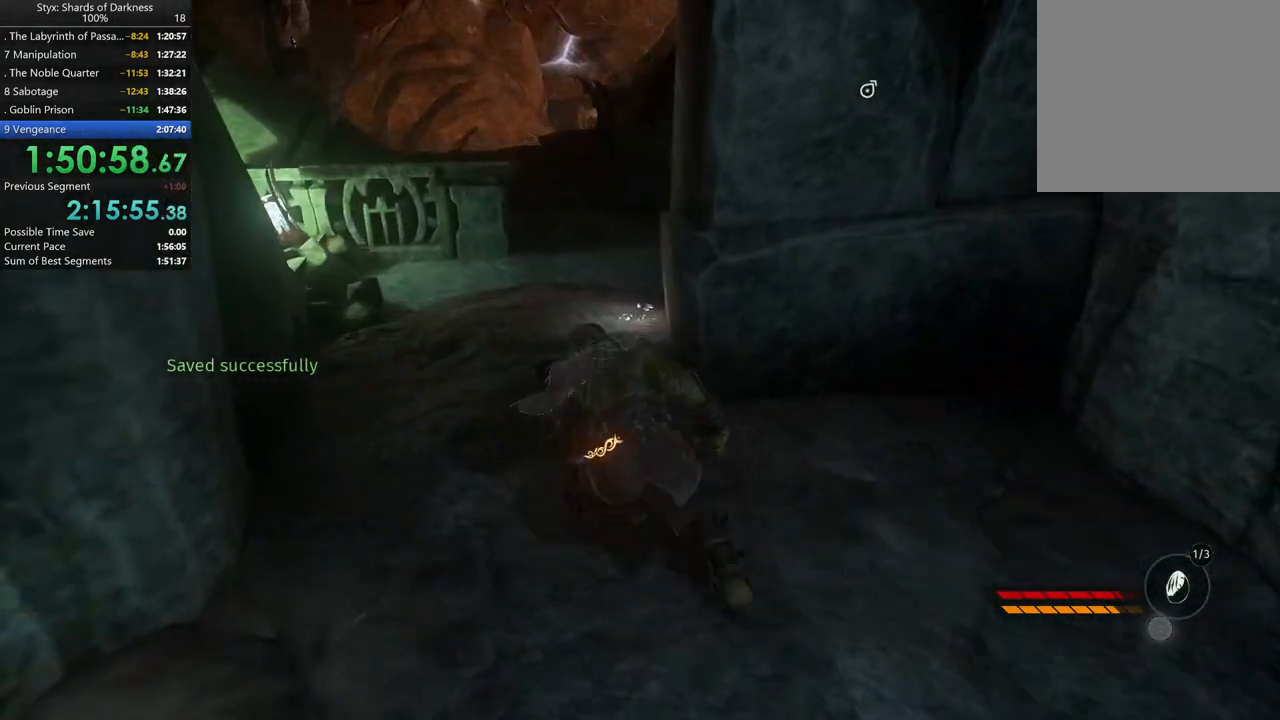
{"buttons": [], "left_stick": "up", "right_stick": "right", "events": [[167, "B", "down"], [200, "B", "up"], [367, "left_stick", "up"], [433, "right_stick", "right"]]}
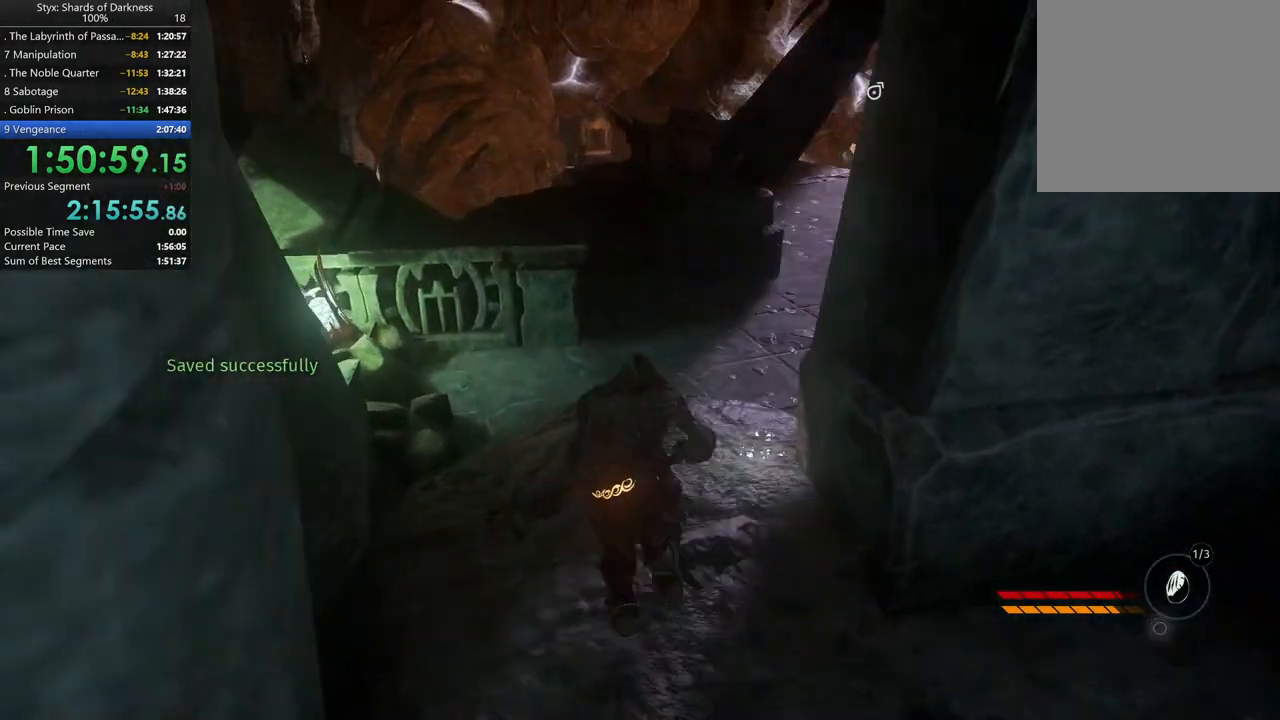
{"buttons": [], "left_stick": "up", "right_stick": "center", "events": [[67, "right_stick", "center"]]}
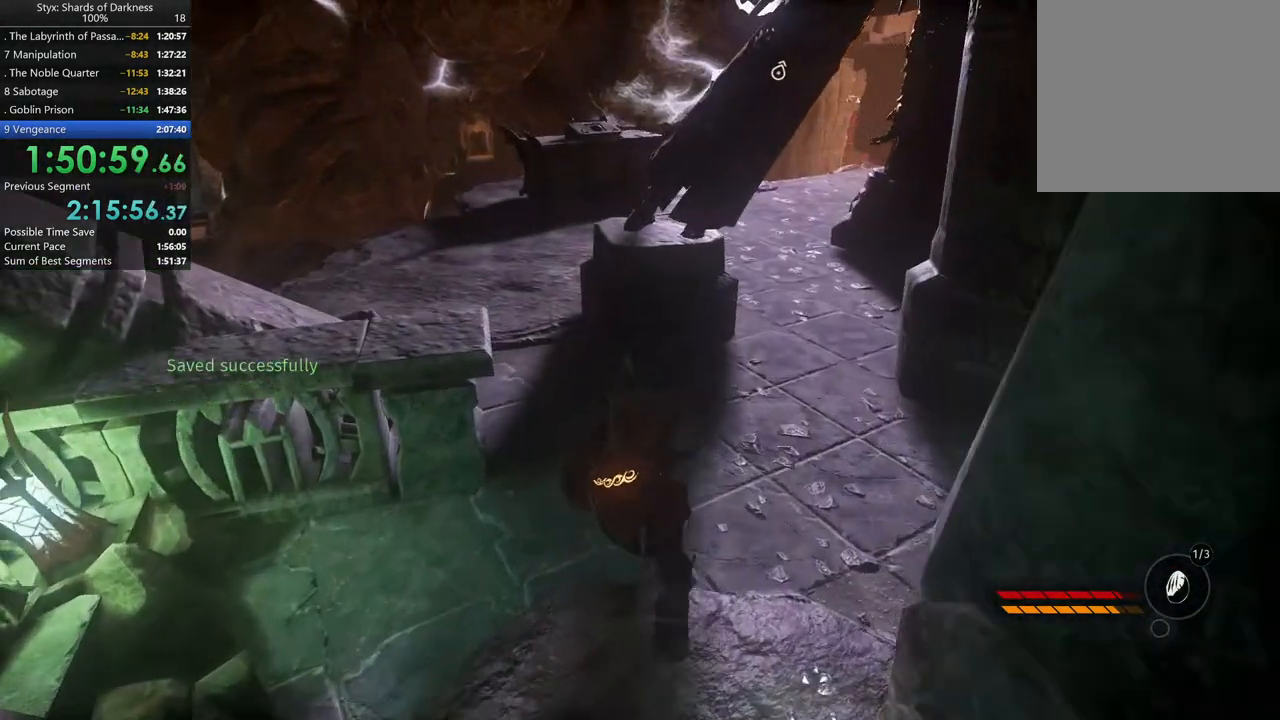
{"buttons": [], "left_stick": "up", "right_stick": "center", "events": []}
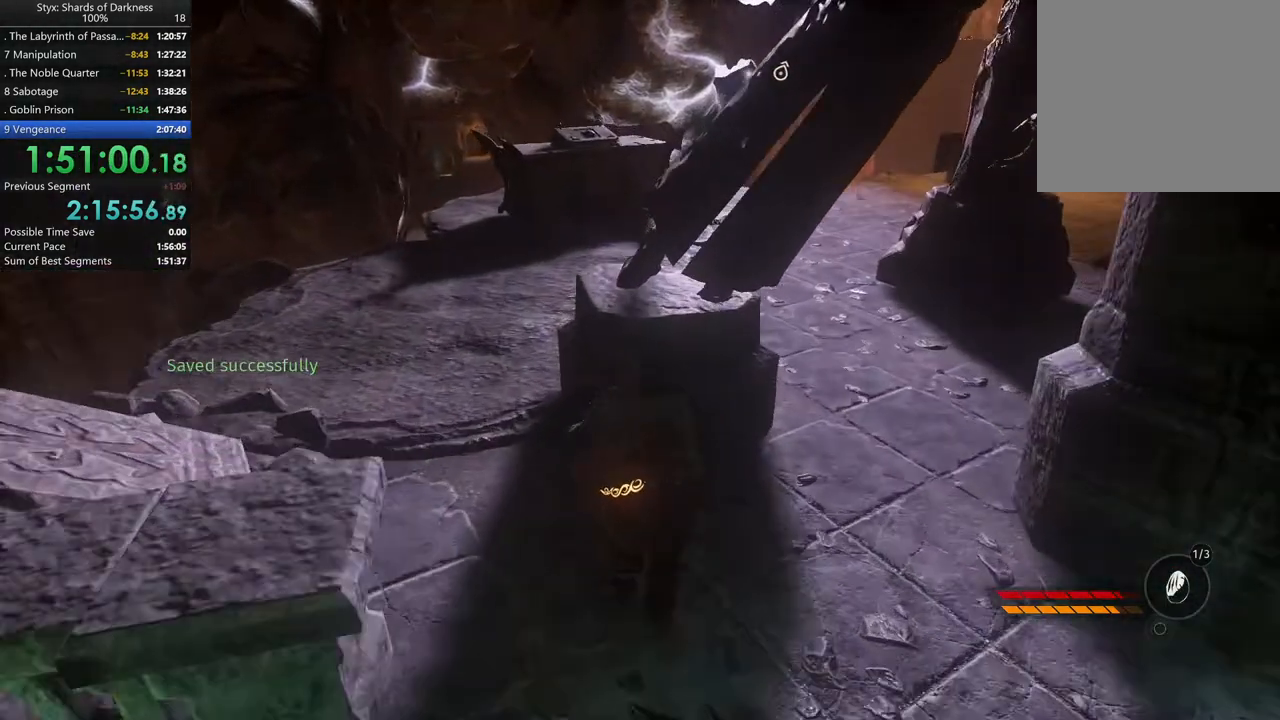
{"buttons": [], "left_stick": "center", "right_stick": "center", "events": [[67, "left_stick", "center"]]}
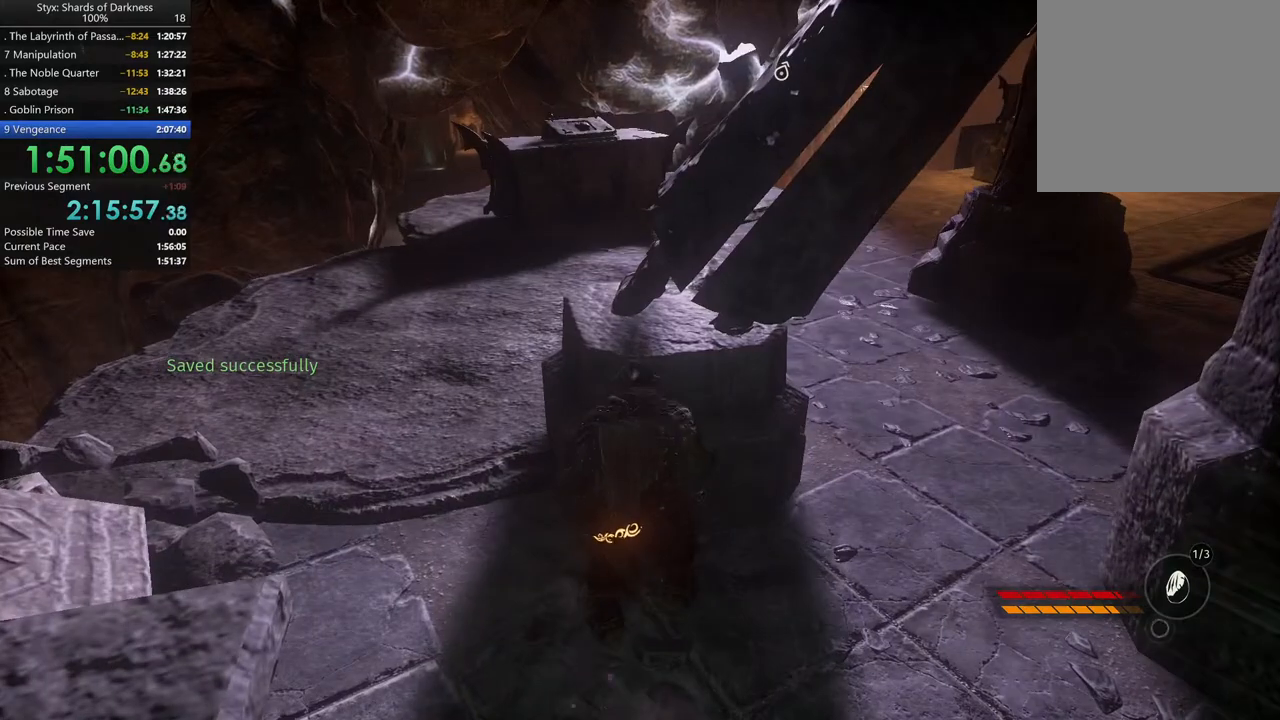
{"buttons": [], "left_stick": "center", "right_stick": "center", "events": []}
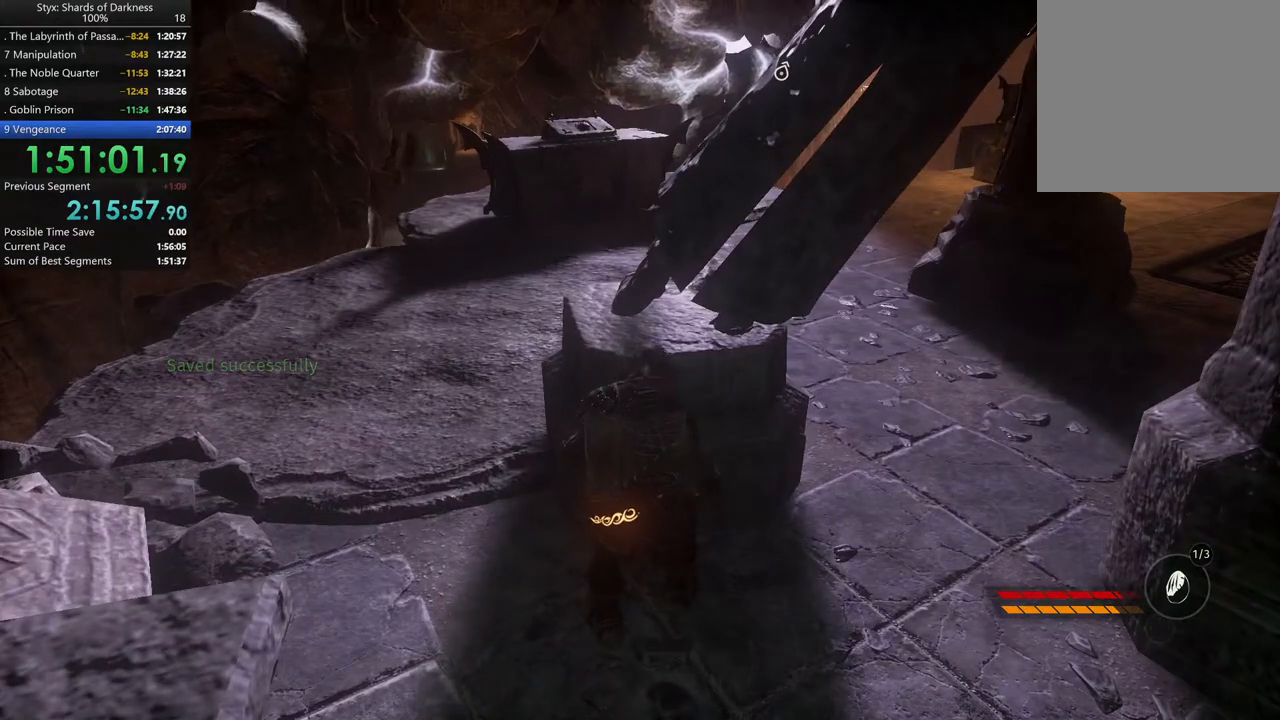
{"buttons": [], "left_stick": "center", "right_stick": "center", "events": []}
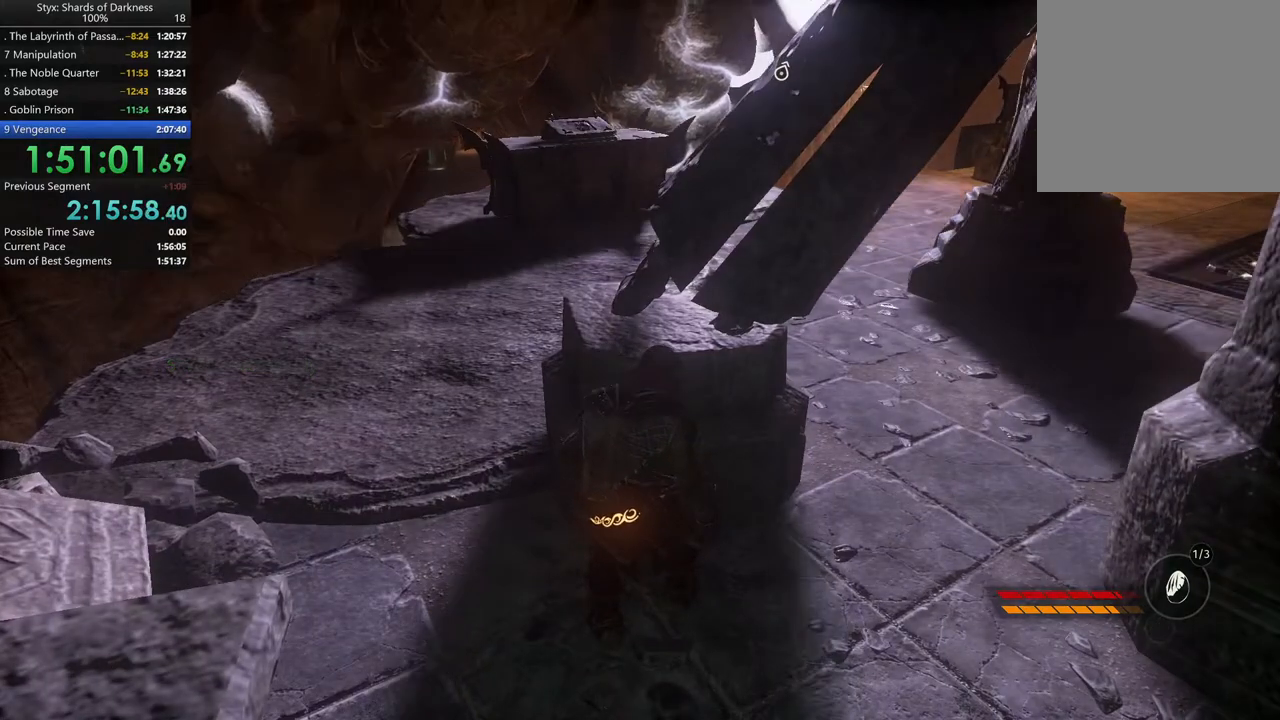
{"buttons": [], "left_stick": "up-left", "right_stick": "center", "events": [[500, "left_stick", "up-left"]]}
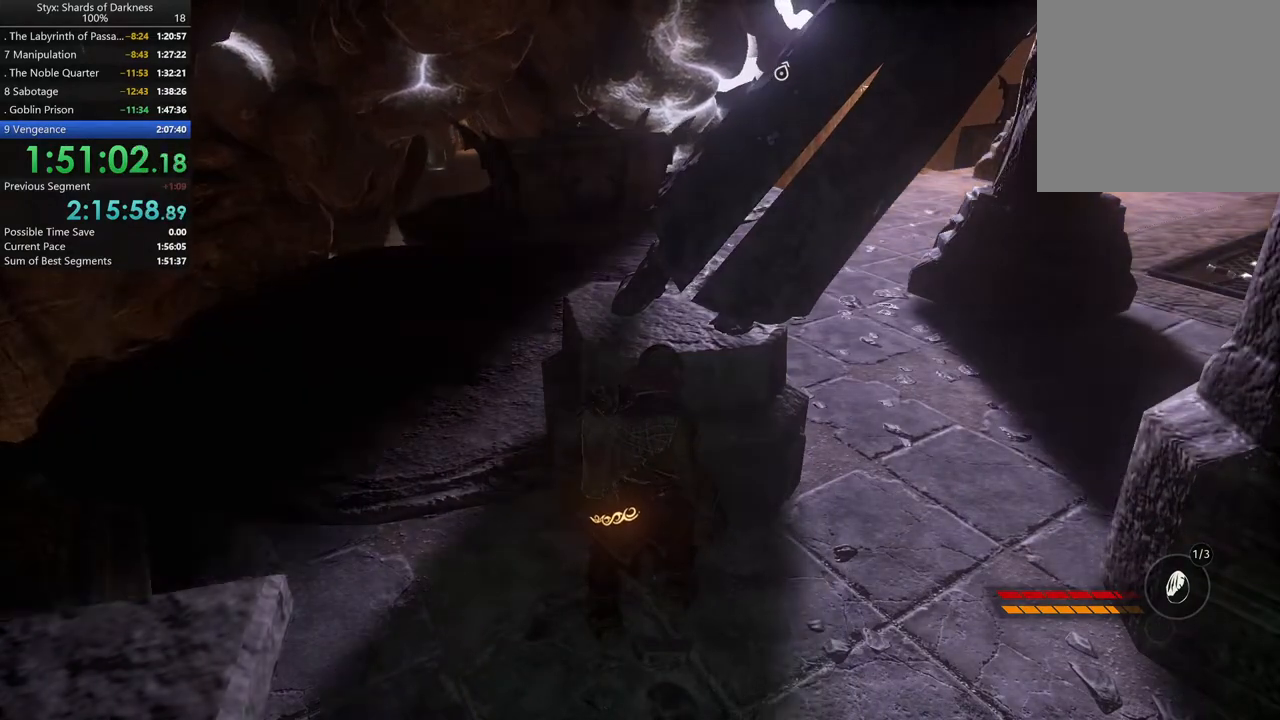
{"buttons": [], "left_stick": "up", "right_stick": "center", "events": [[400, "left_stick", "up"]]}
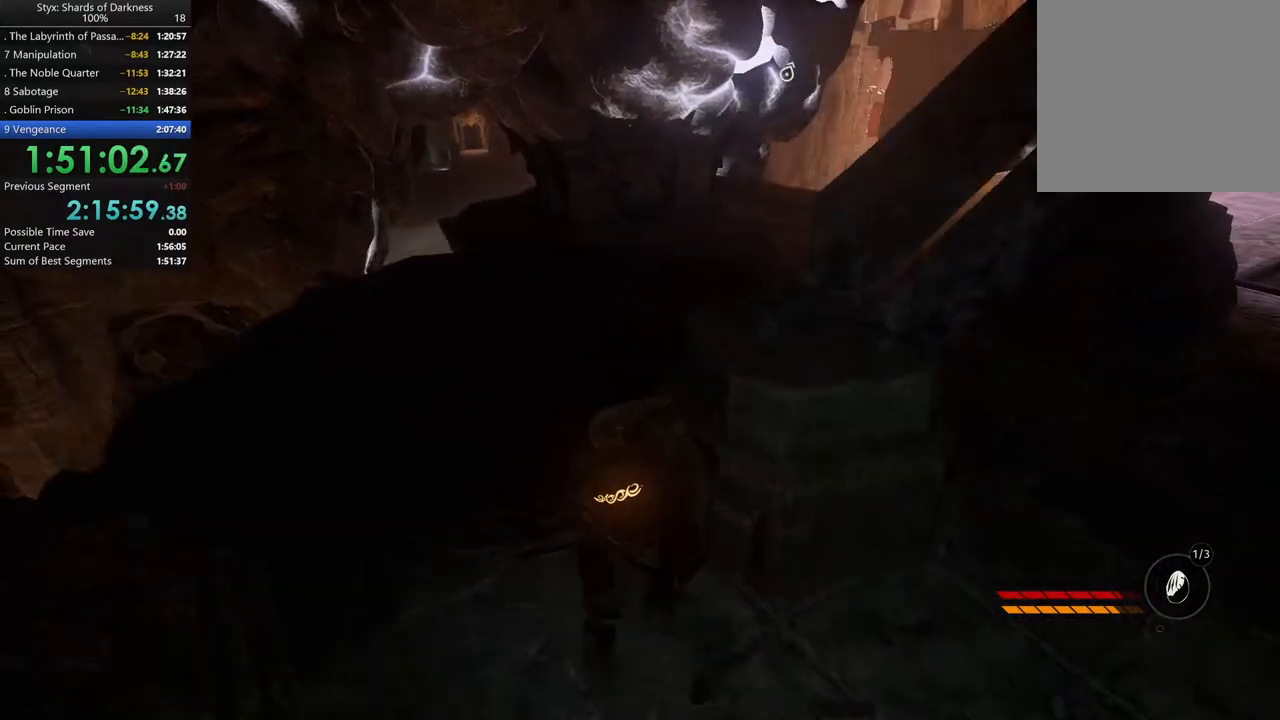
{"buttons": [], "left_stick": "up", "right_stick": "center", "events": []}
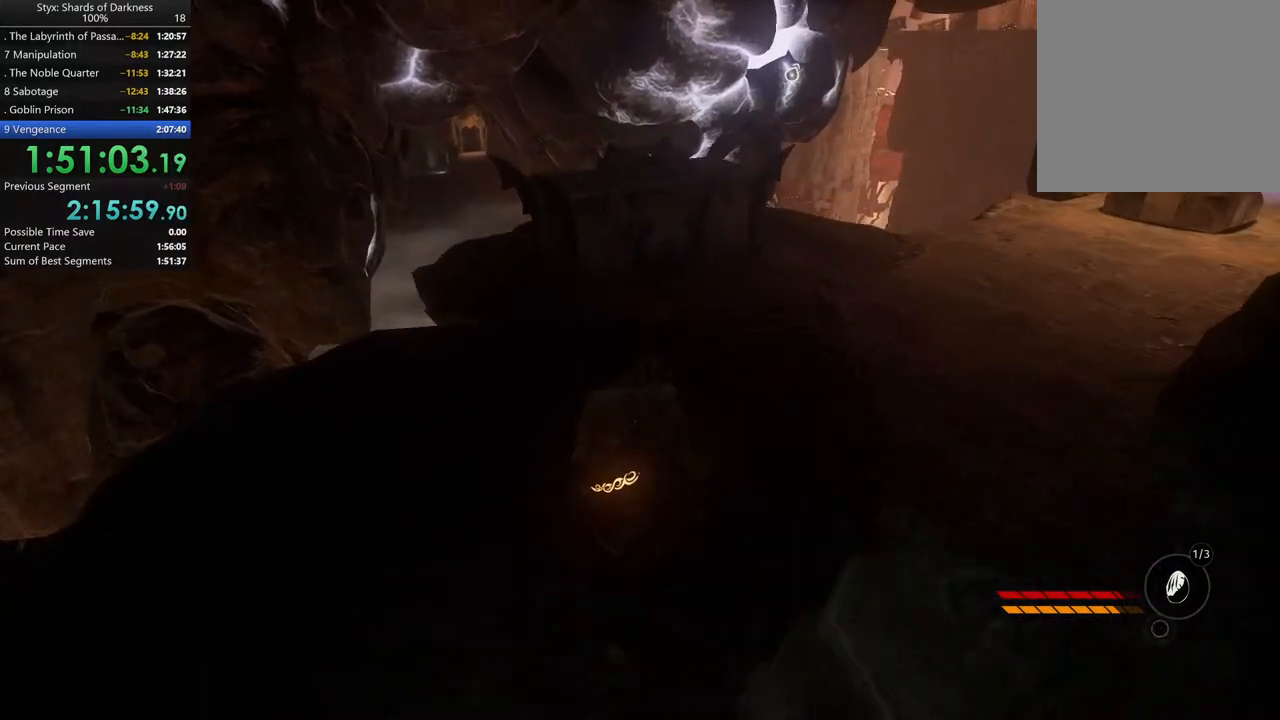
{"buttons": [], "left_stick": "up", "right_stick": "center", "events": []}
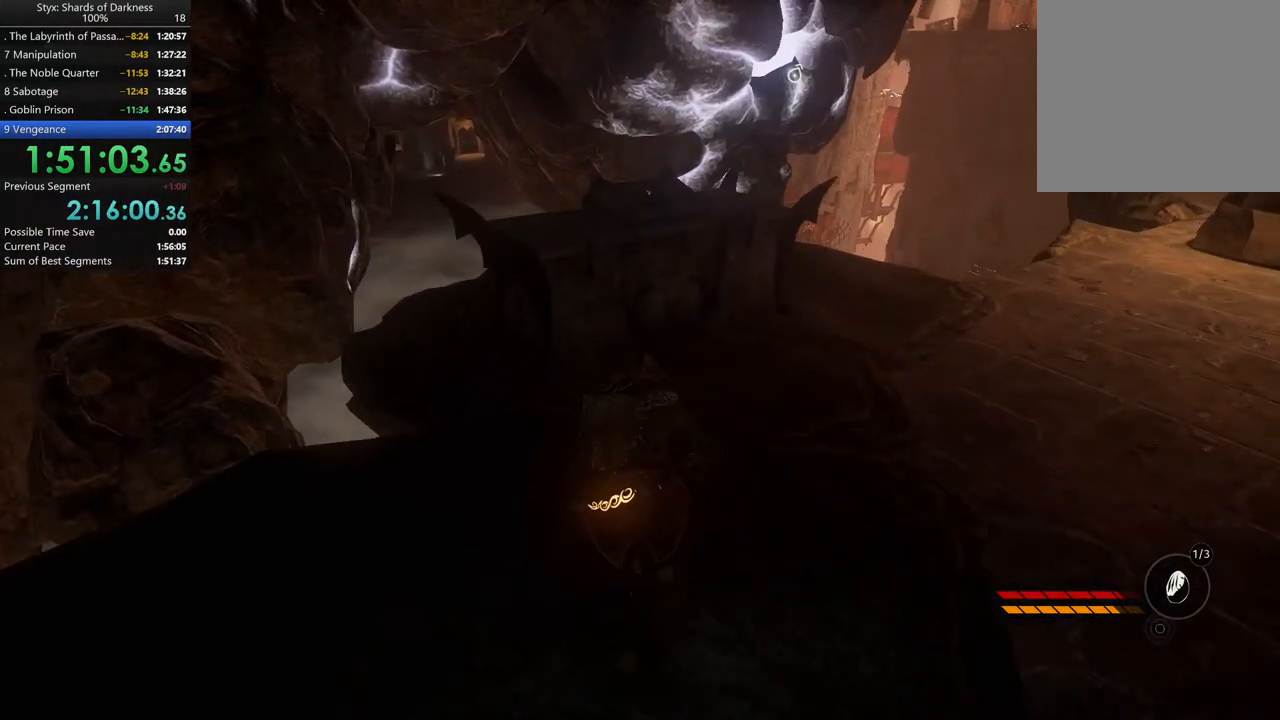
{"buttons": [], "left_stick": "up", "right_stick": "center", "events": []}
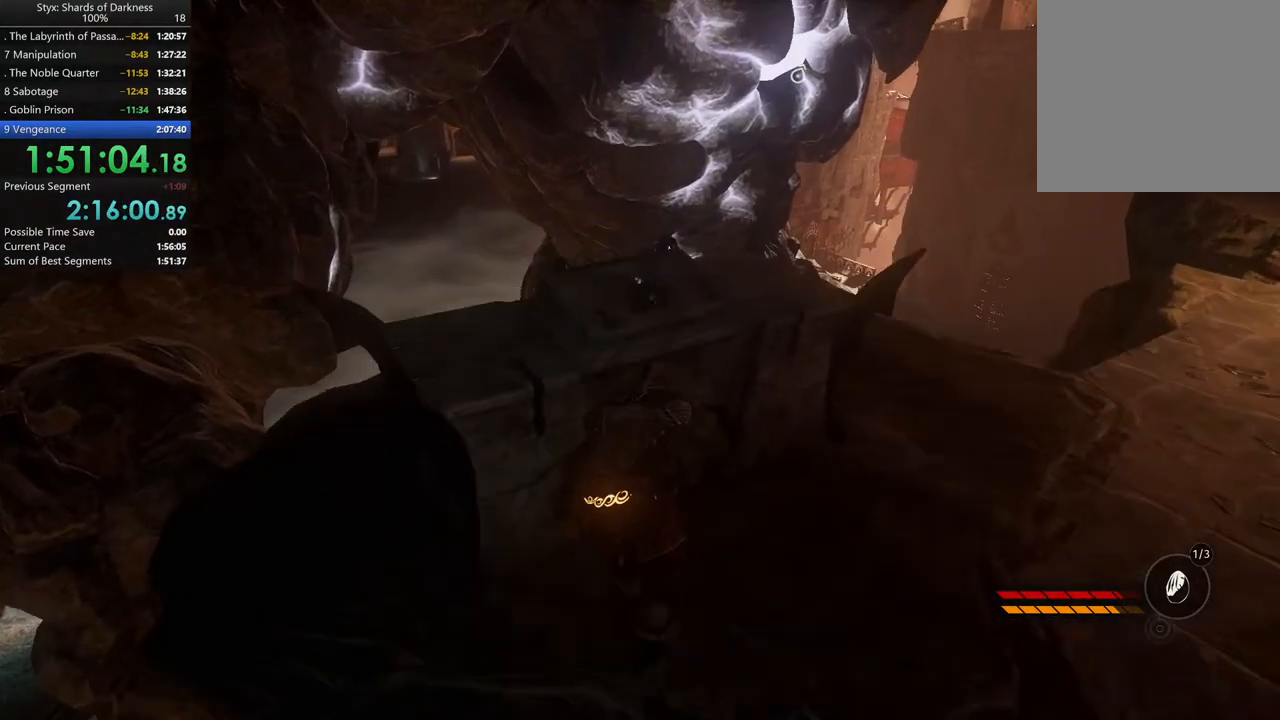
{"buttons": [], "left_stick": "center", "right_stick": "center", "events": [[167, "Y", "down"], [167, "left_stick", "center"], [300, "Y", "up"]]}
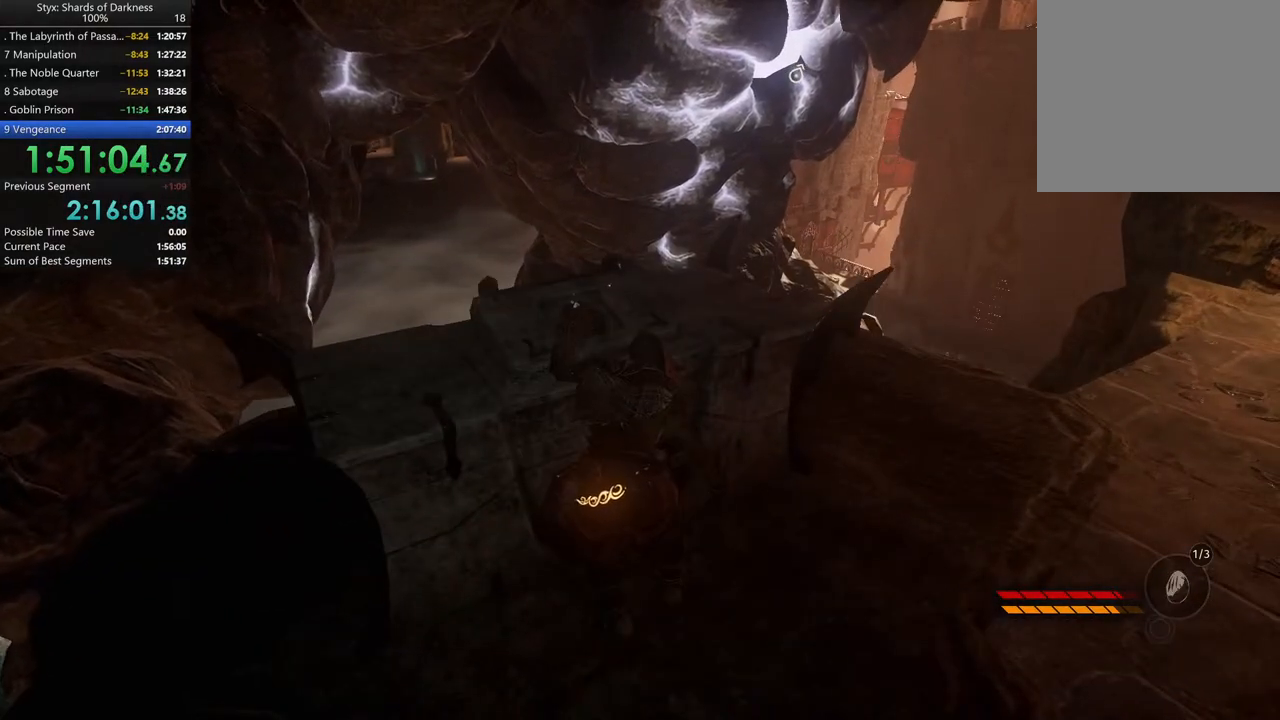
{"buttons": [], "left_stick": "center", "right_stick": "center", "events": [[33, "B", "down"], [167, "B", "up"]]}
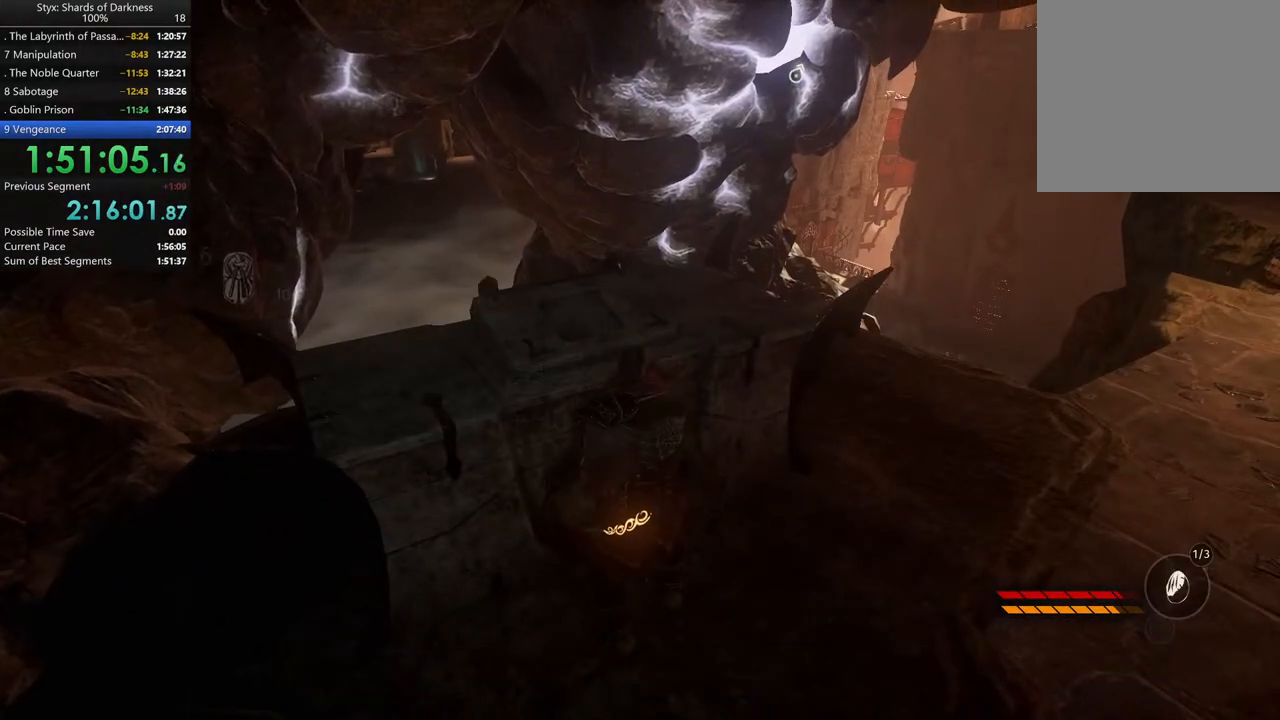
{"buttons": [], "left_stick": "center", "right_stick": "center", "events": [[133, "B", "down"], [267, "B", "up"]]}
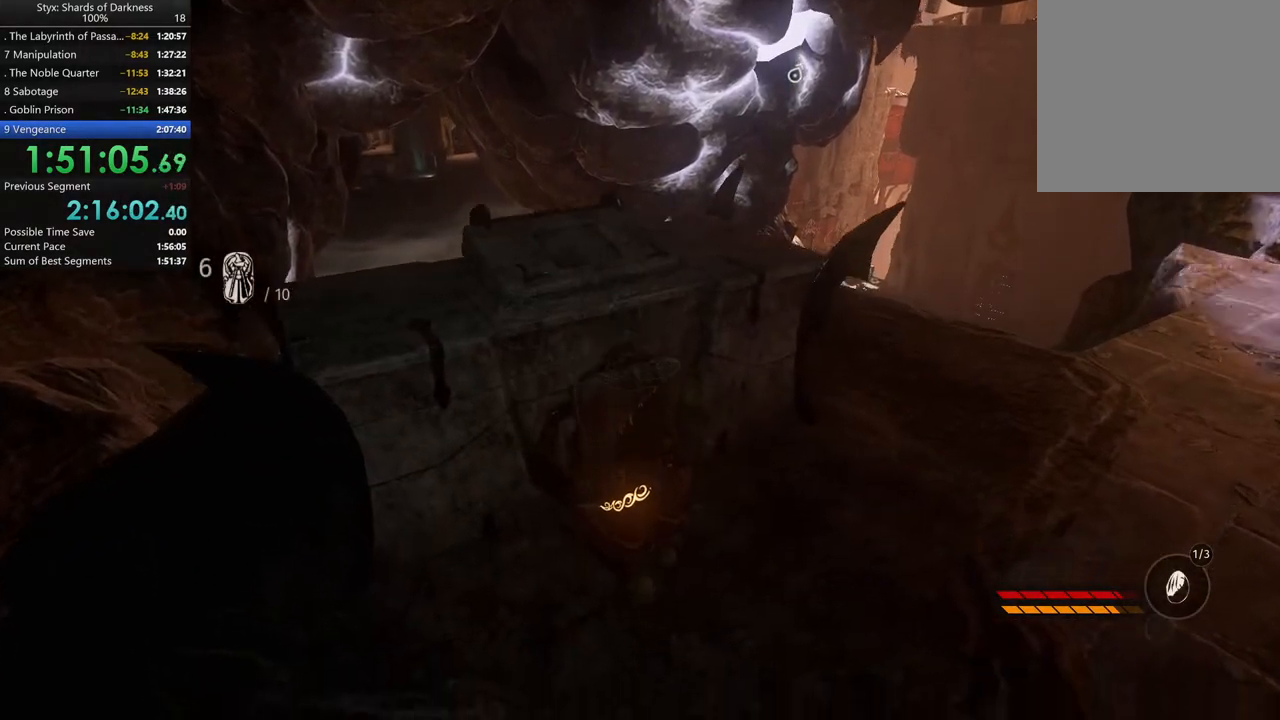
{"buttons": [], "left_stick": "center", "right_stick": "center", "events": [[67, "right_stick", "right"], [367, "right_stick", "center"]]}
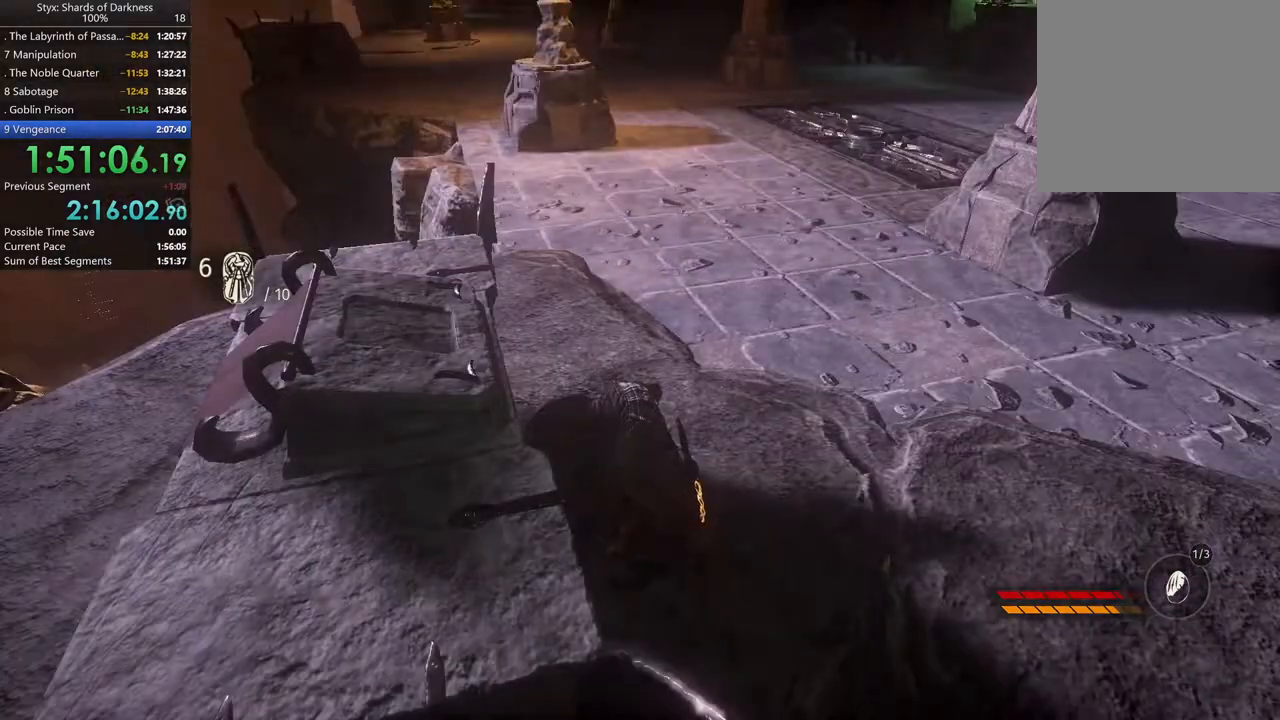
{"buttons": [], "left_stick": "center", "right_stick": "center", "events": []}
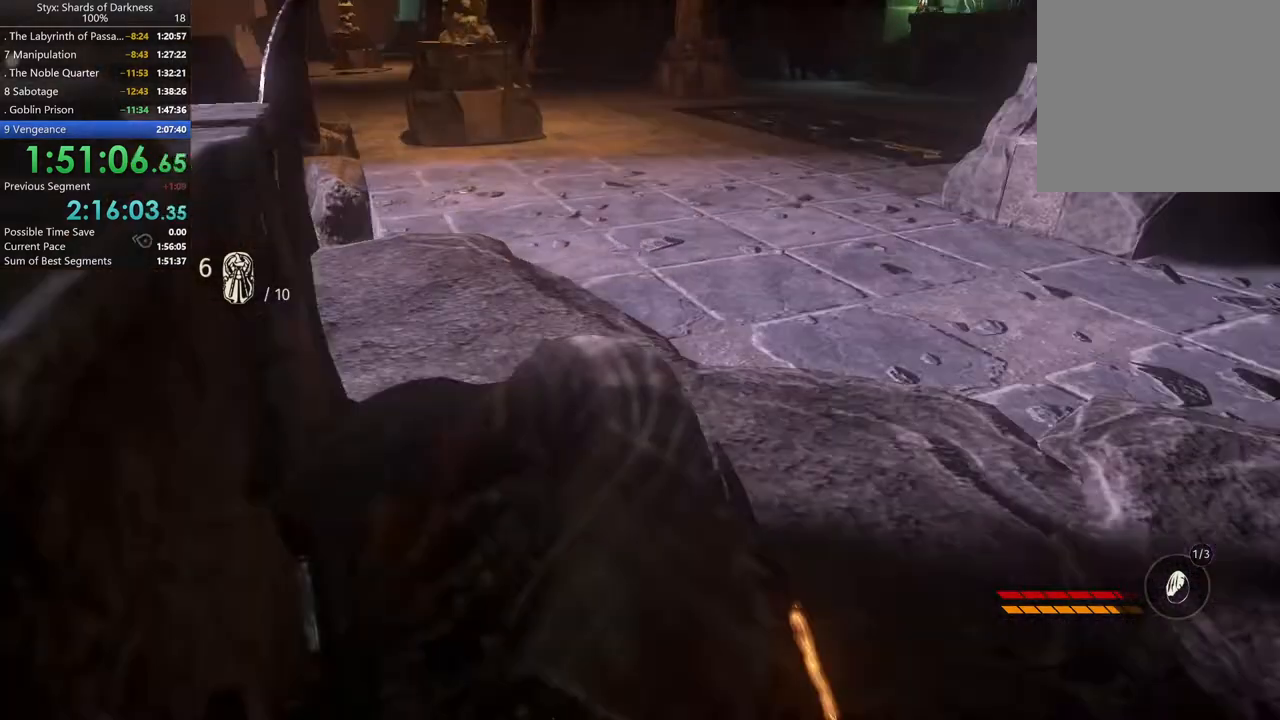
{"buttons": [], "left_stick": "center", "right_stick": "center", "events": []}
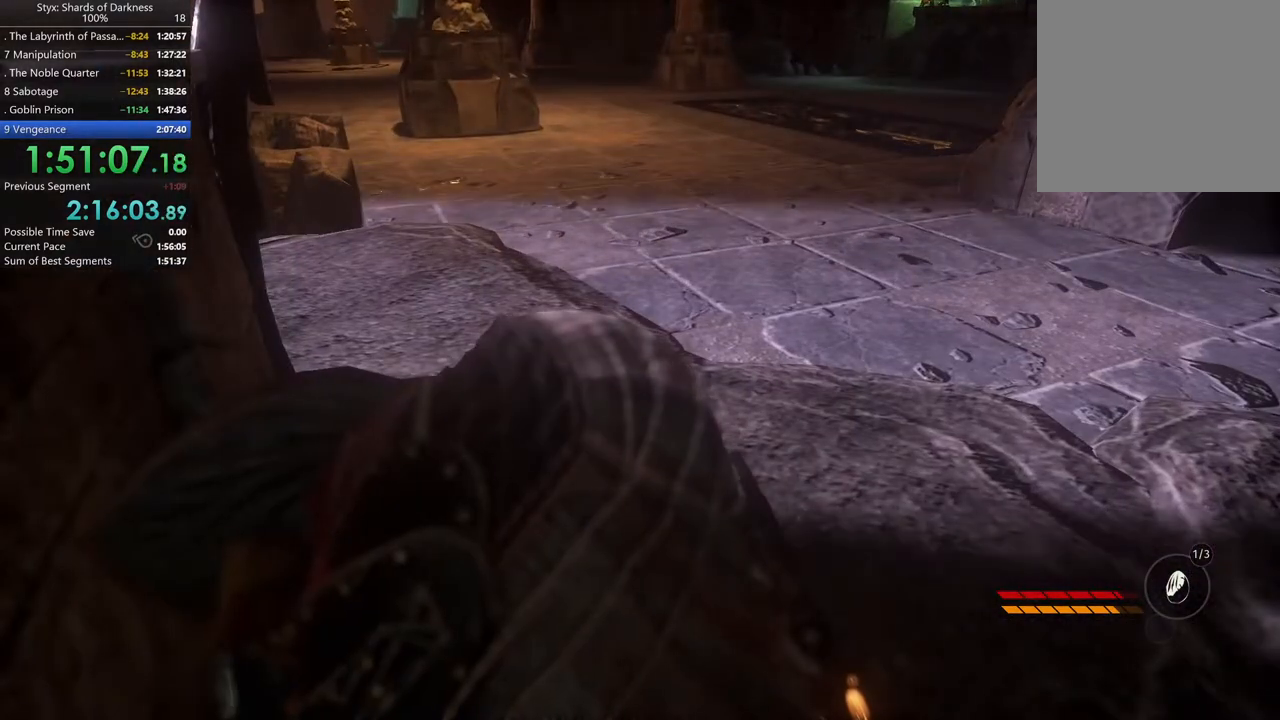
{"buttons": [], "left_stick": "center", "right_stick": "center", "events": [[333, "left_stick", "up-left"], [467, "left_stick", "center"]]}
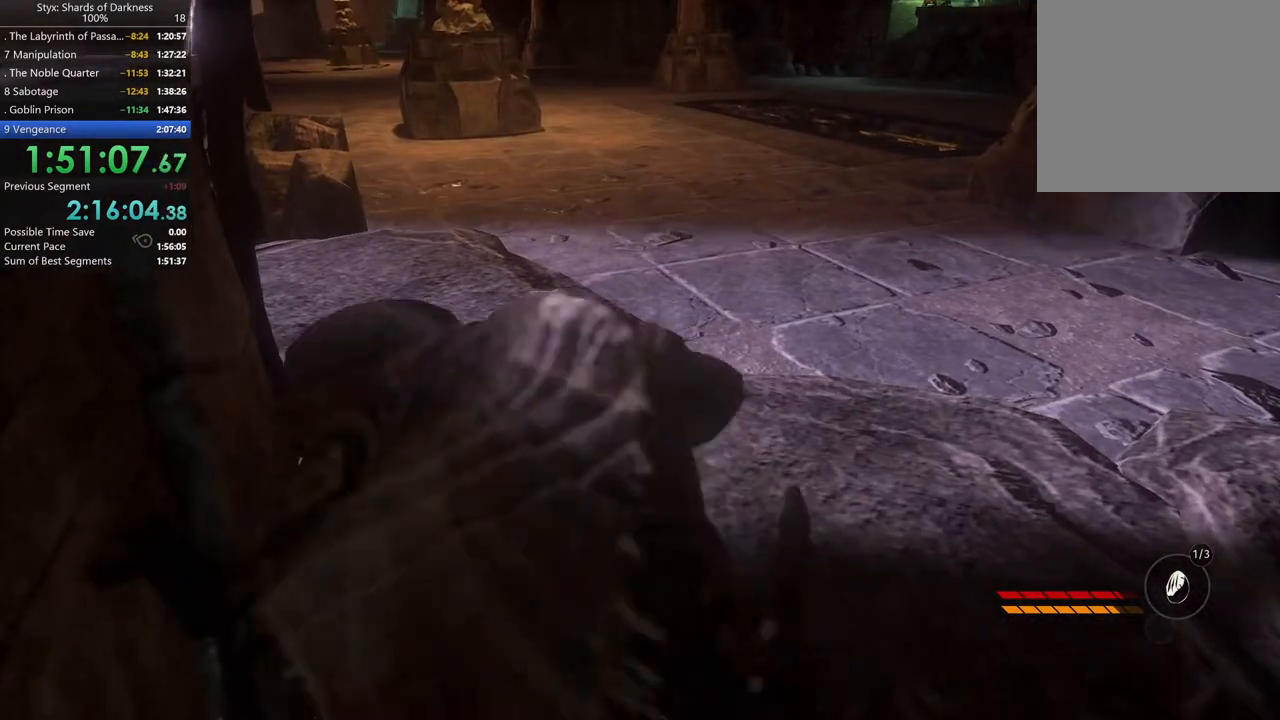
{"buttons": [], "left_stick": "center", "right_stick": "center", "events": []}
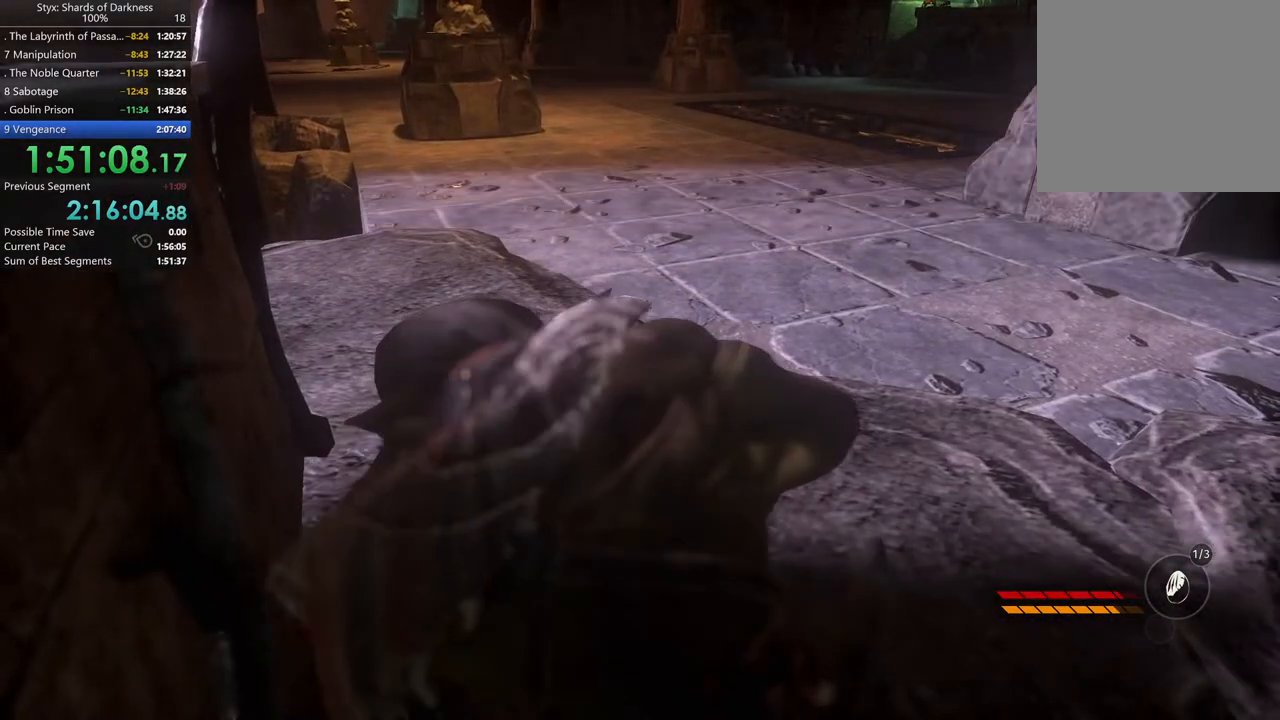
{"buttons": [], "left_stick": "center", "right_stick": "center", "events": []}
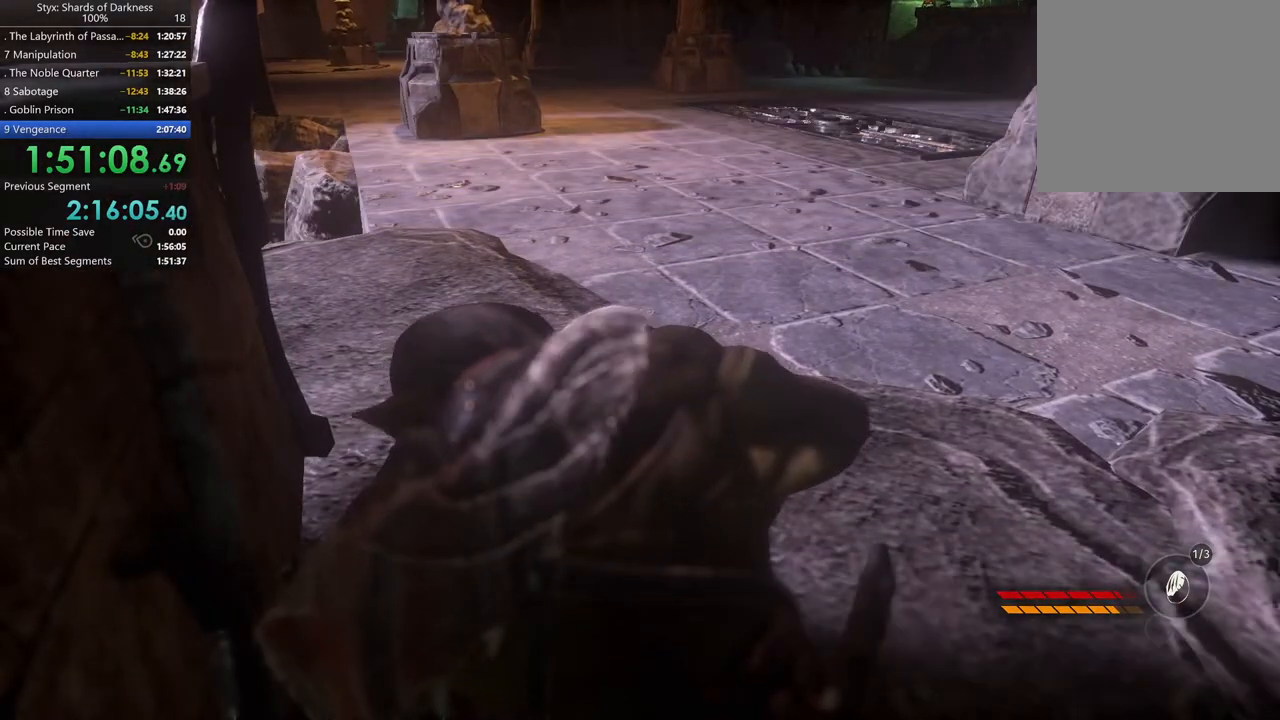
{"buttons": [], "left_stick": "up", "right_stick": "center", "events": [[167, "left_stick", "up"]]}
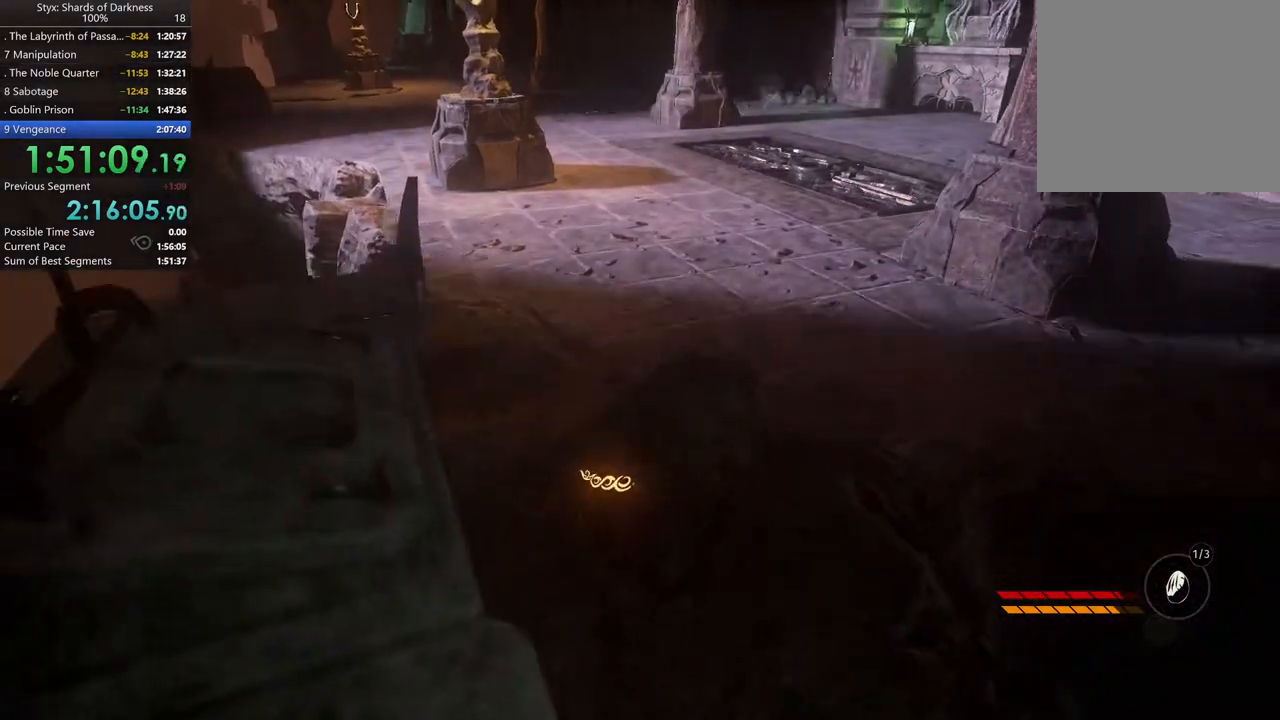
{"buttons": [], "left_stick": "up", "right_stick": "center", "events": [[200, "B", "down"], [333, "B", "up"]]}
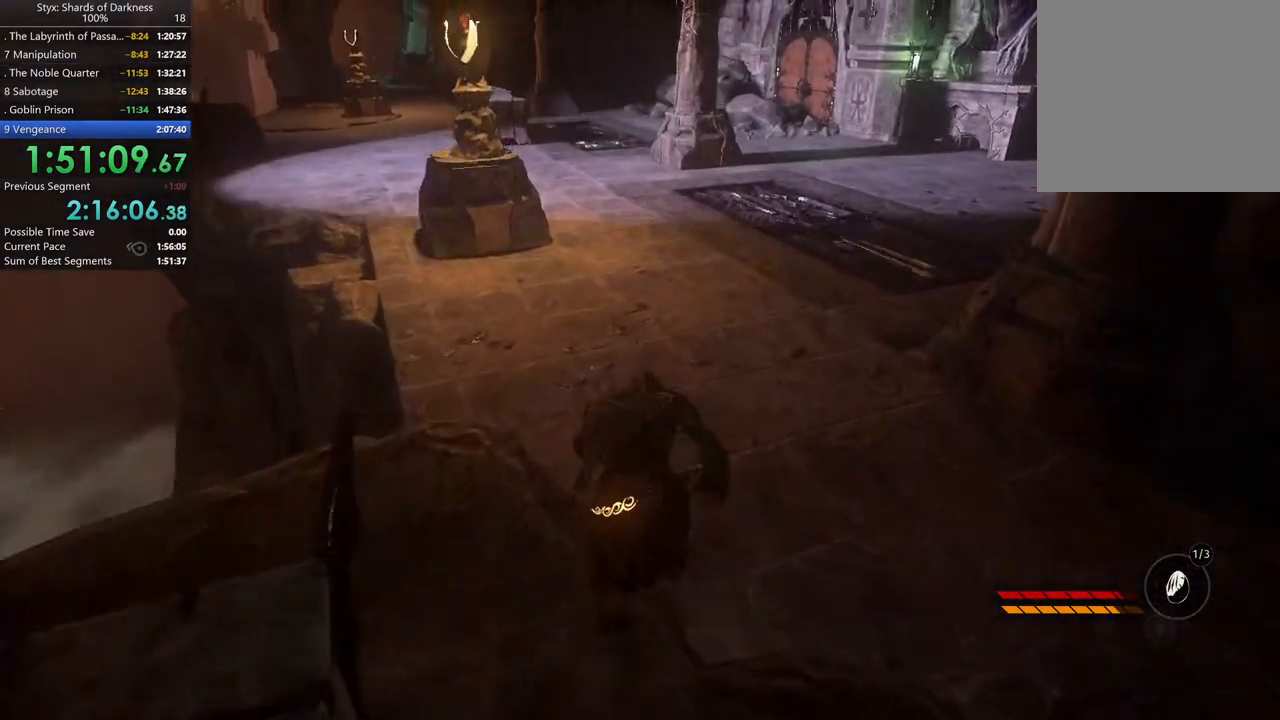
{"buttons": [], "left_stick": "up", "right_stick": "center", "events": []}
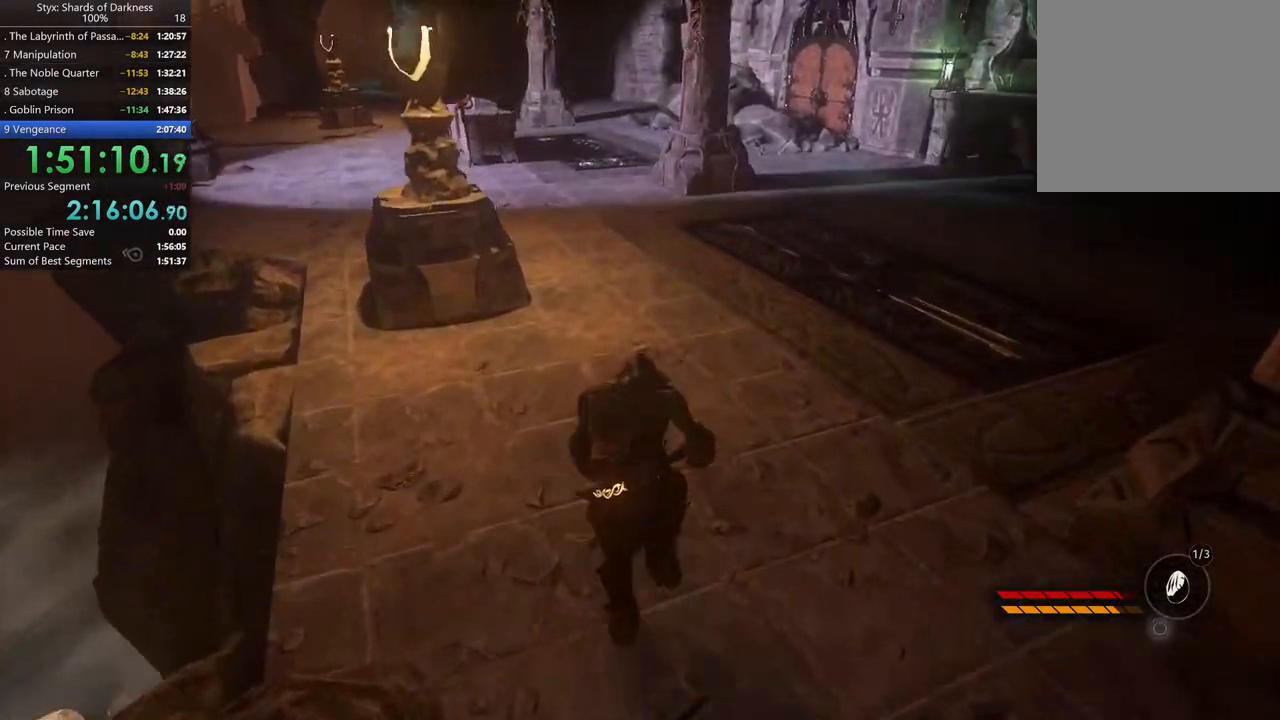
{"buttons": [], "left_stick": "up", "right_stick": "center", "events": []}